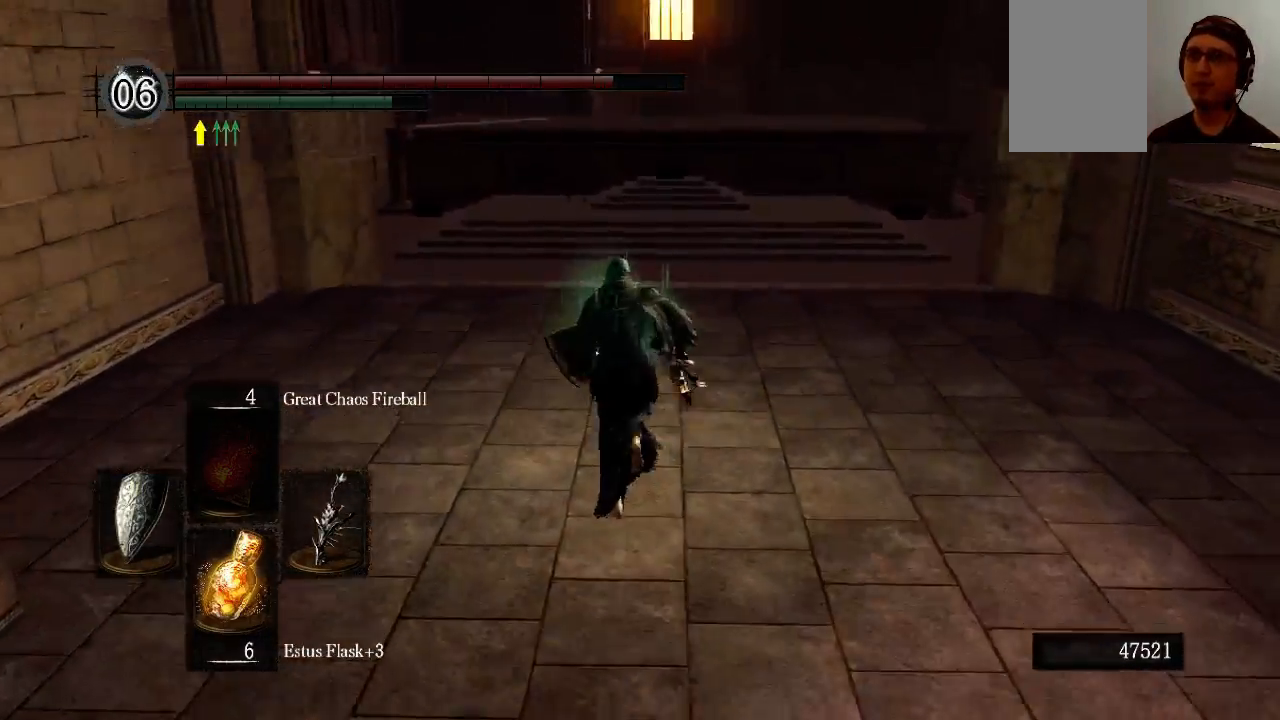
Gameplay with a controller (Xbox layout); each line is a JSON object with the inputs held at the frame after it. "events" lists button and stick changes between this image and that frame as [ms after this image, input, new state], when the widget could be followed in between. Not read: L3 R3.
{"buttons": ["B", "L1"], "left_stick": "up", "right_stick": "center", "events": [[167, "right_stick", "center"], [300, "B", "down"], [300, "L1", "down"]]}
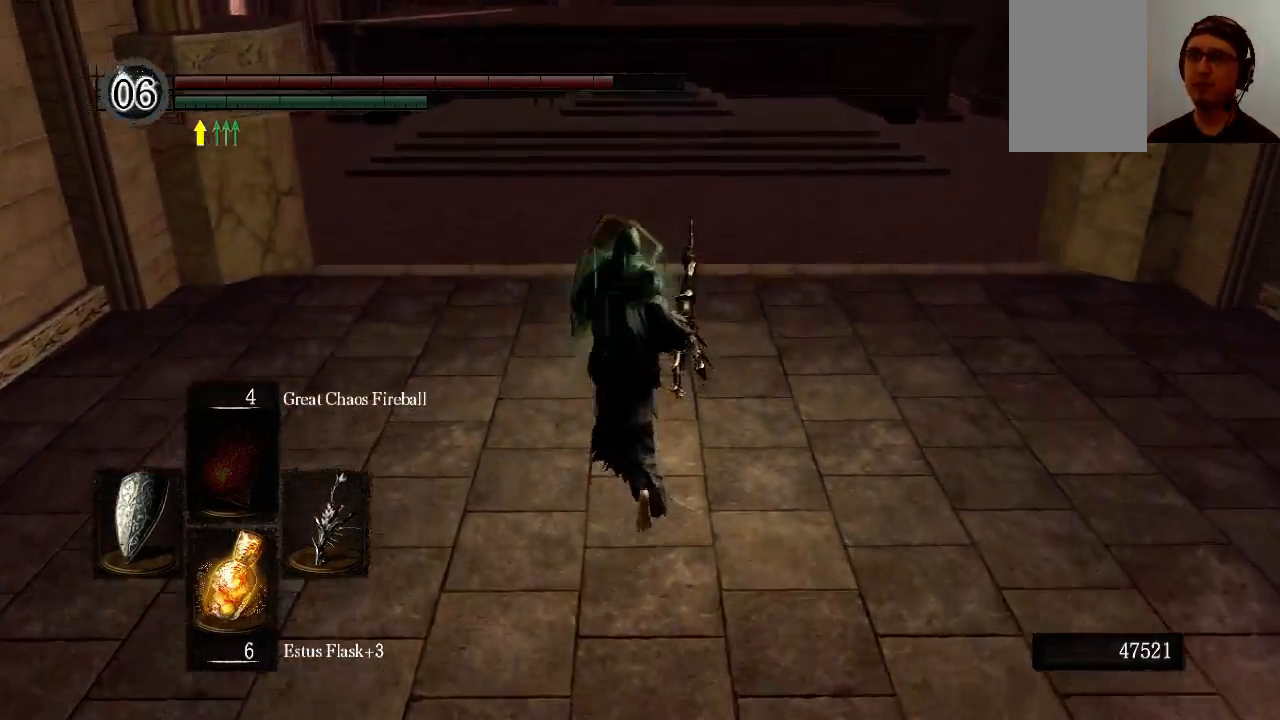
{"buttons": ["B", "L1"], "left_stick": "up", "right_stick": "center", "events": [[167, "right_stick", "up"], [367, "right_stick", "center"]]}
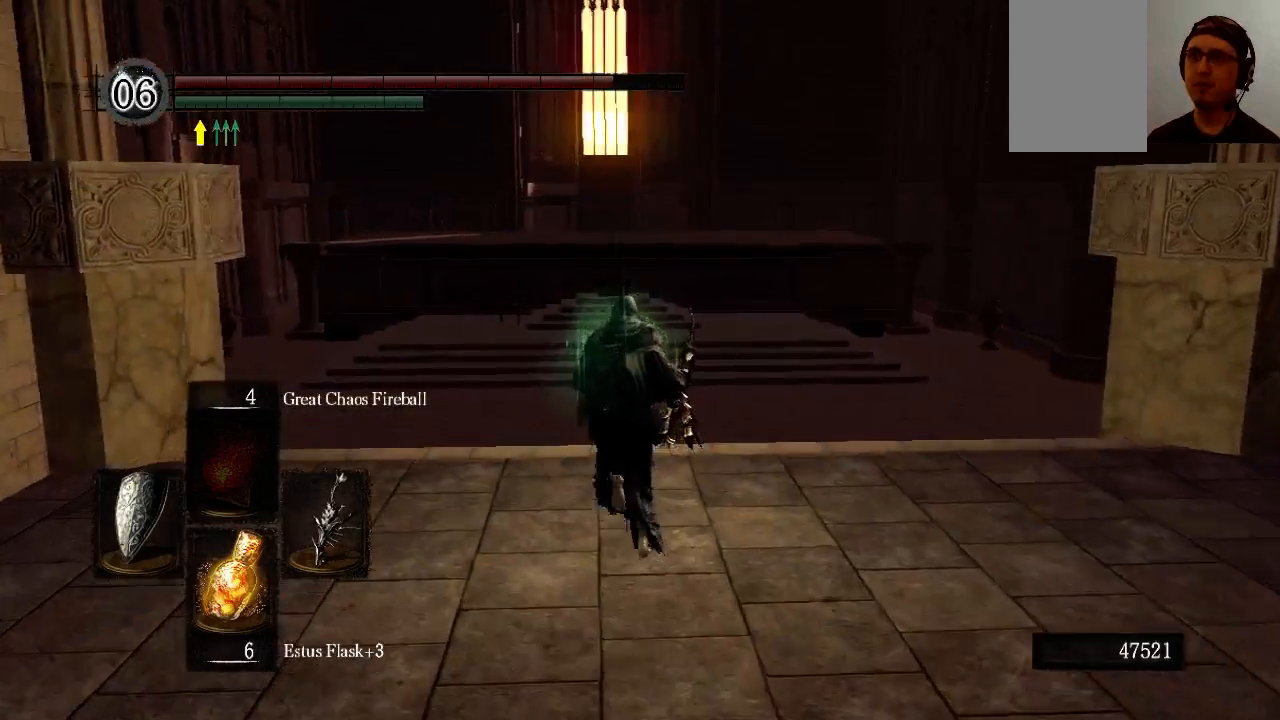
{"buttons": ["B", "L1"], "left_stick": "up", "right_stick": "center", "events": []}
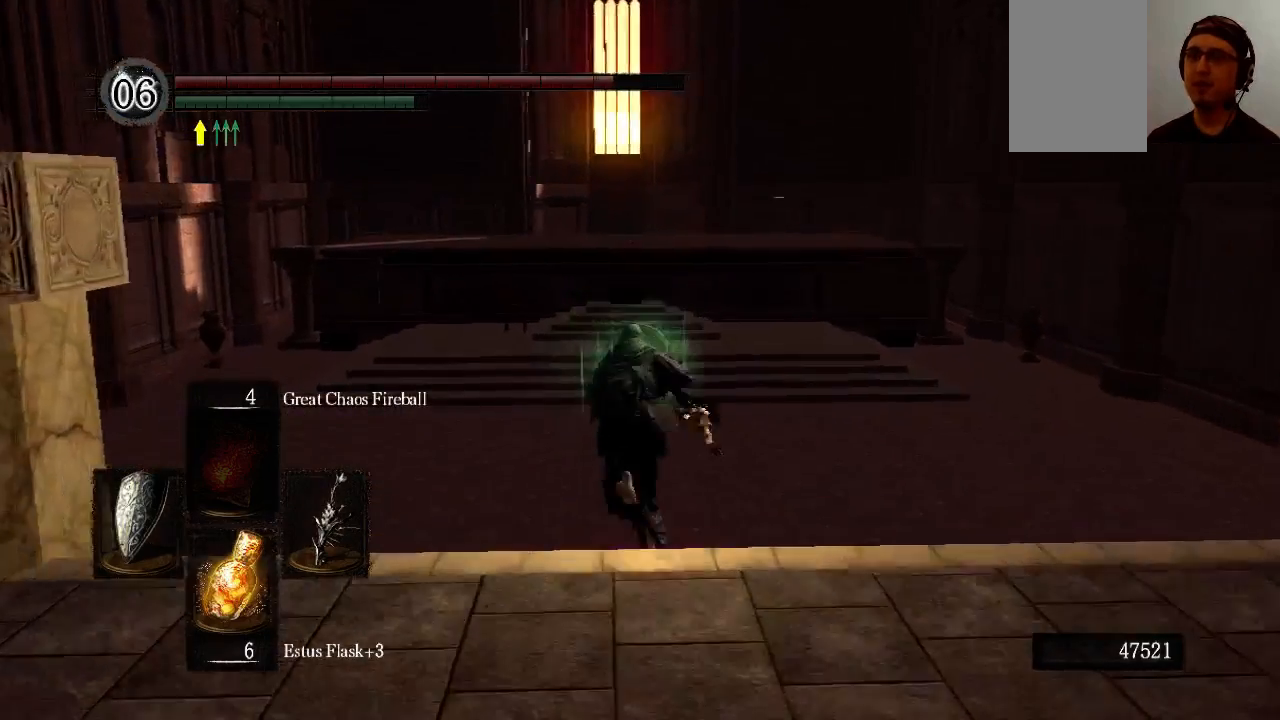
{"buttons": ["B", "L1"], "left_stick": "up", "right_stick": "center", "events": [[367, "right_stick", "down"], [500, "right_stick", "center"]]}
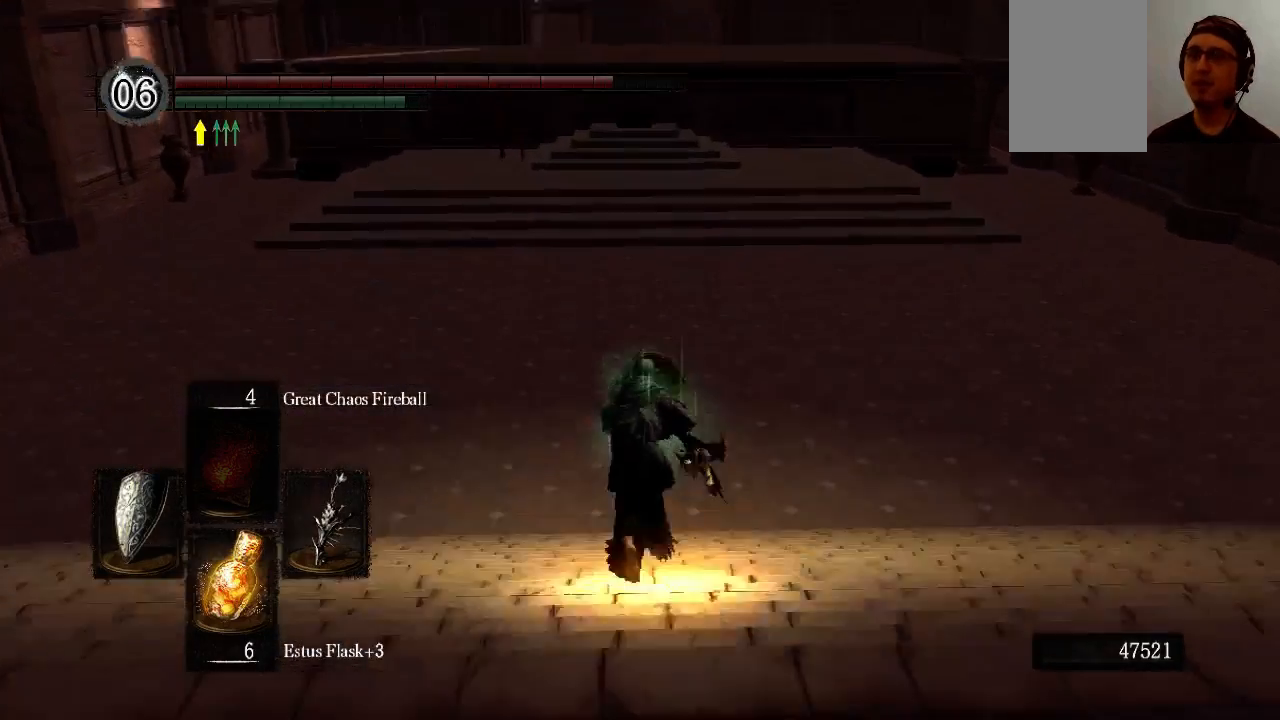
{"buttons": [], "left_stick": "up", "right_stick": "center", "events": [[500, "B", "up"], [500, "L1", "up"]]}
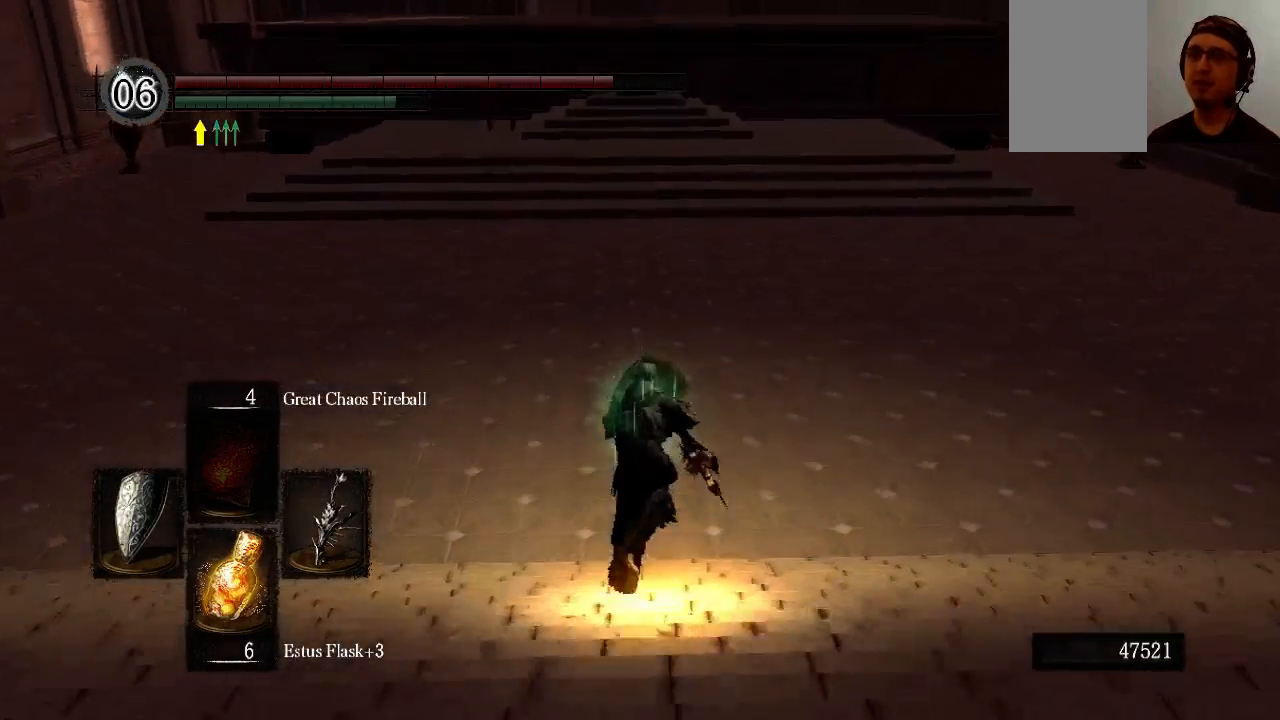
{"buttons": [], "left_stick": "up", "right_stick": "center", "events": [[33, "B", "down"], [67, "B", "up"], [167, "right_stick", "up"], [367, "right_stick", "center"]]}
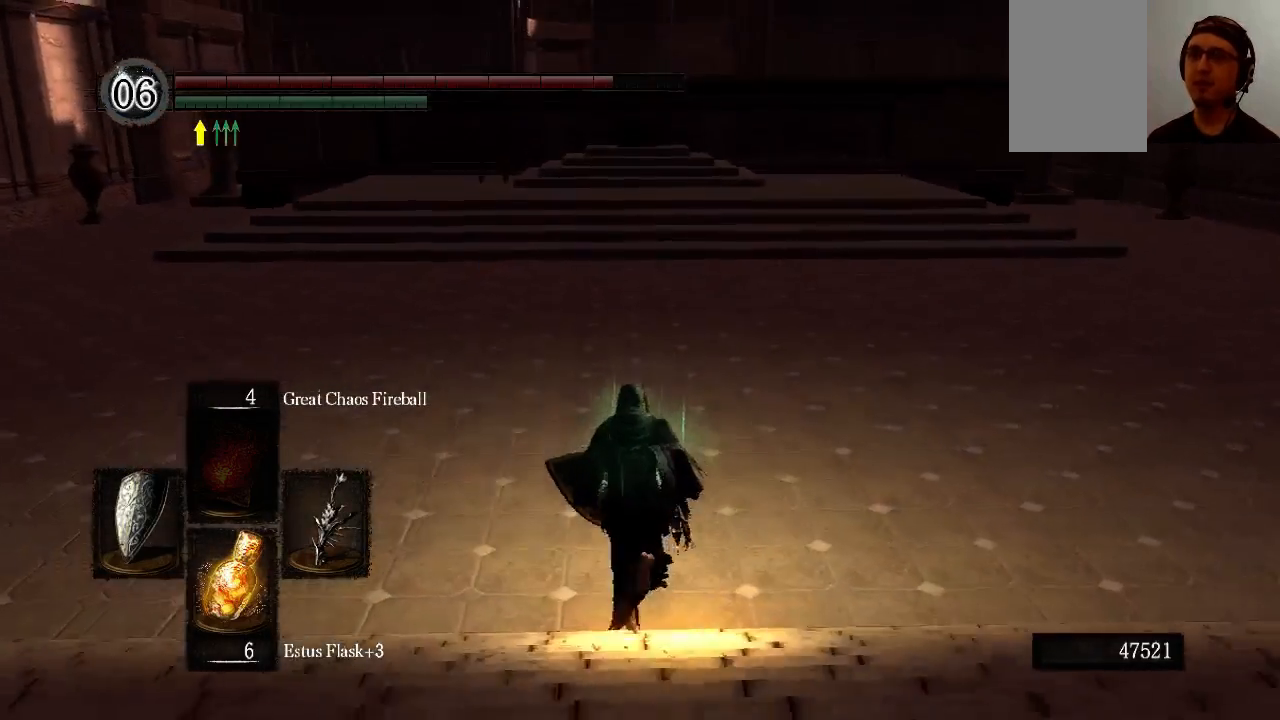
{"buttons": ["B", "L1"], "left_stick": "up", "right_stick": "left", "events": [[167, "right_stick", "left"], [433, "B", "down"], [433, "L1", "down"]]}
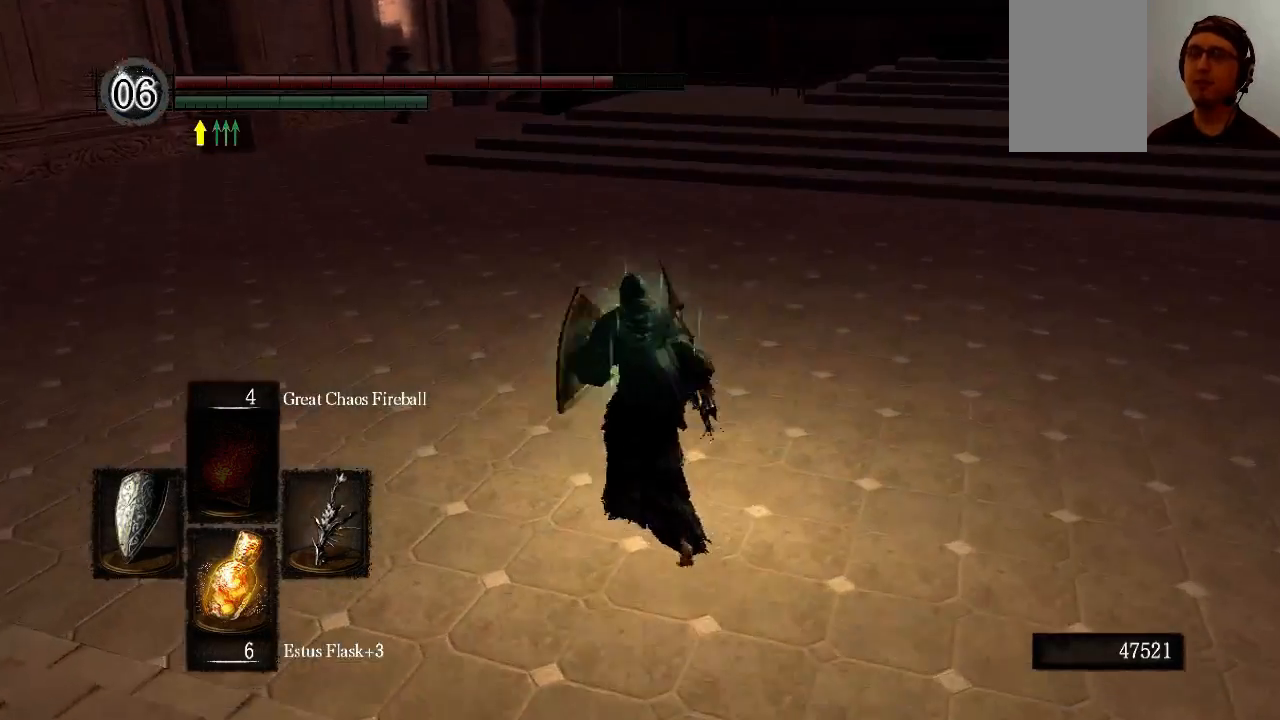
{"buttons": ["B", "L1"], "left_stick": "up", "right_stick": "center", "events": [[200, "right_stick", "center"]]}
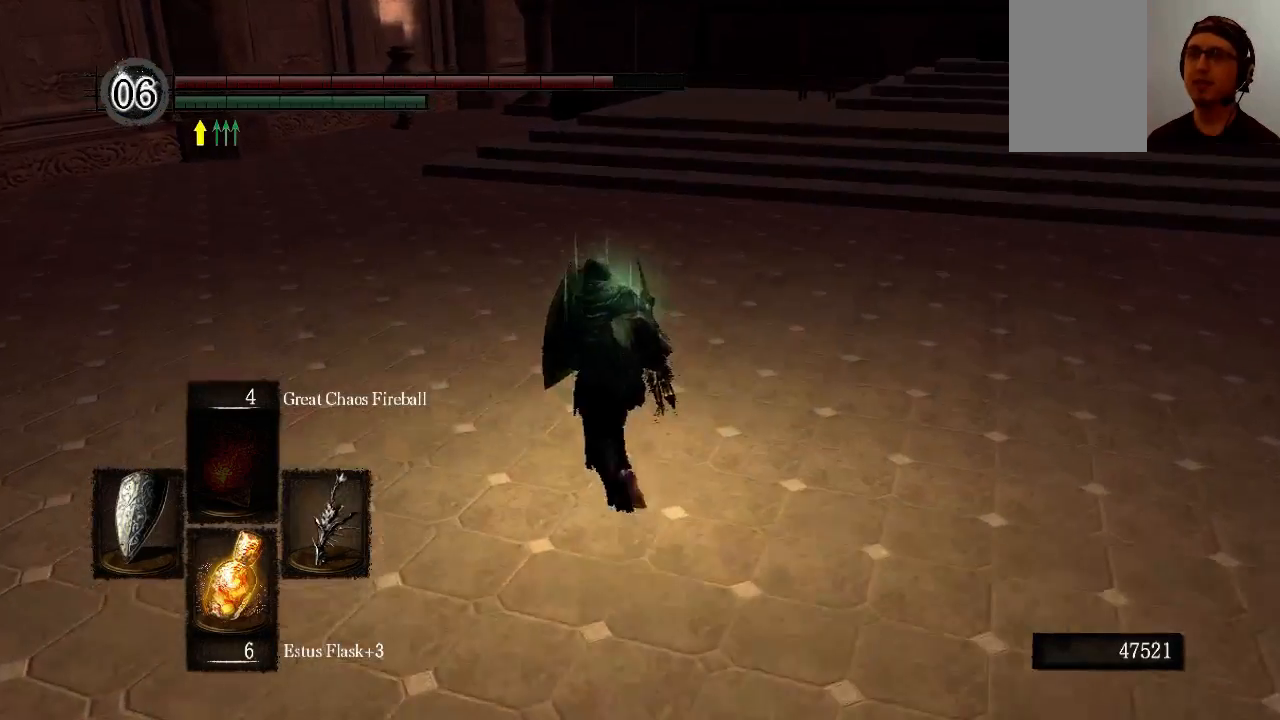
{"buttons": ["B", "L1"], "left_stick": "up", "right_stick": "center", "events": []}
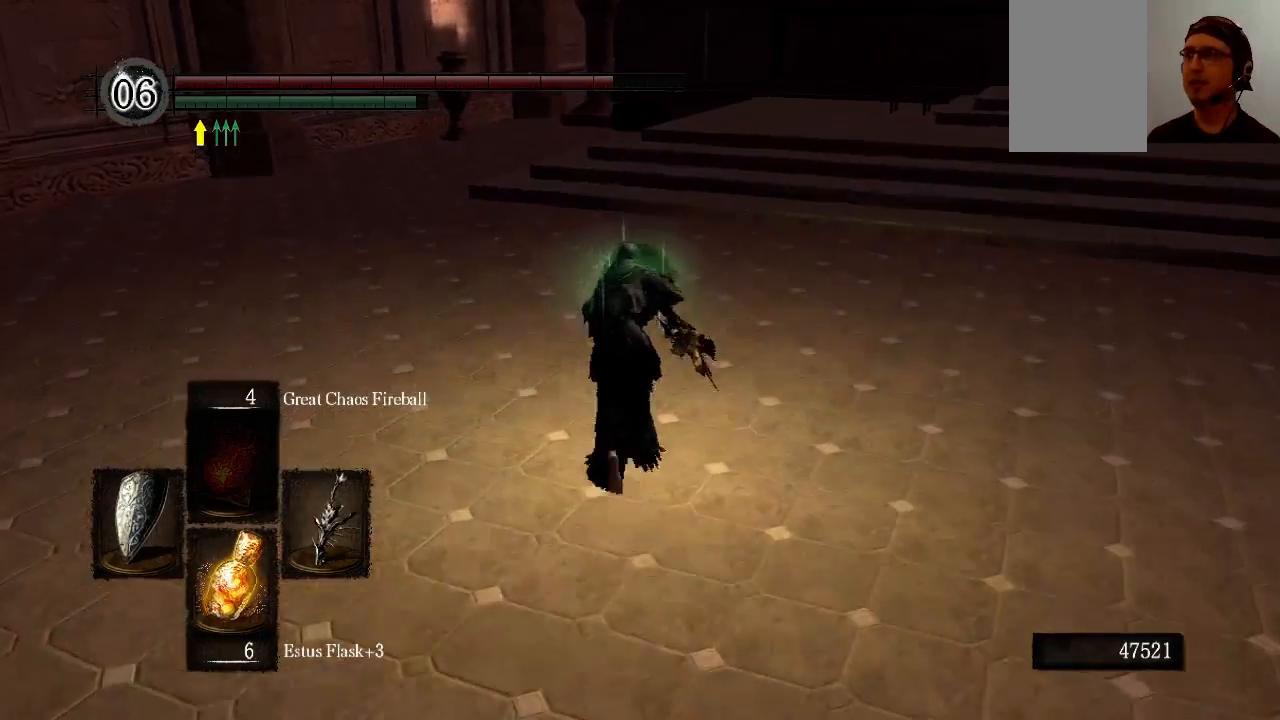
{"buttons": ["B", "L1"], "left_stick": "up", "right_stick": "center", "events": []}
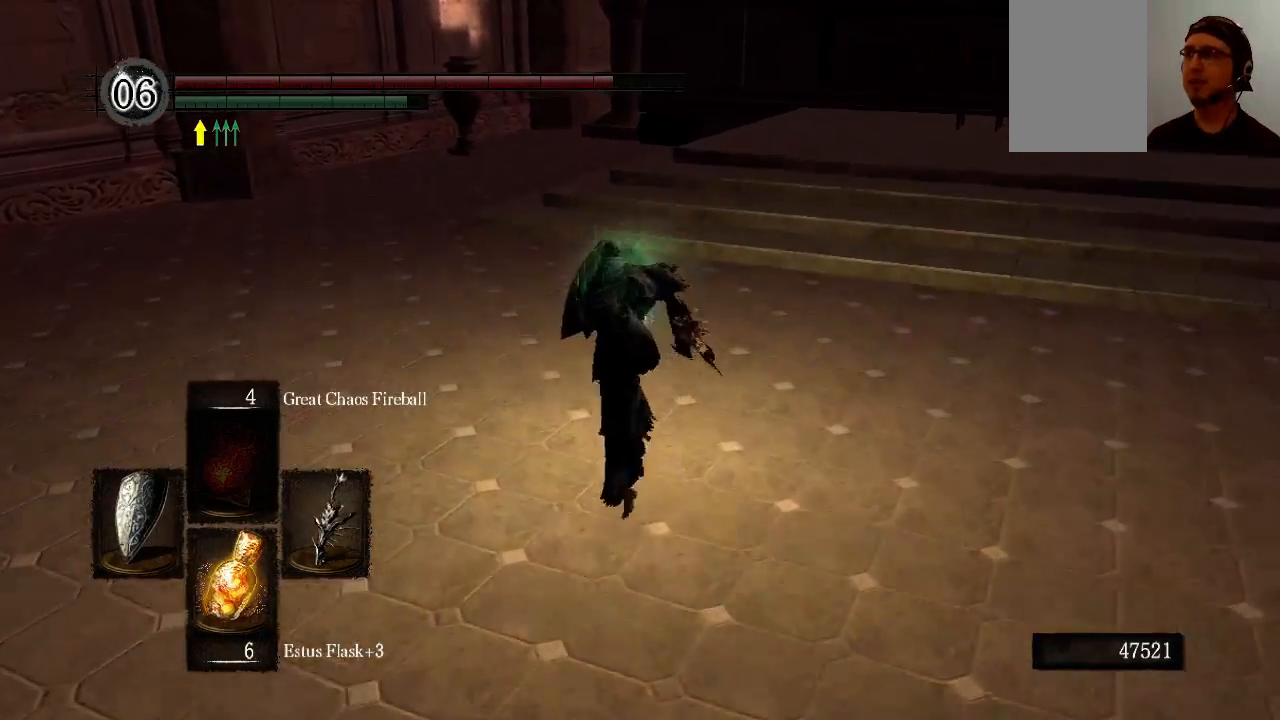
{"buttons": ["B", "L1"], "left_stick": "up", "right_stick": "center", "events": []}
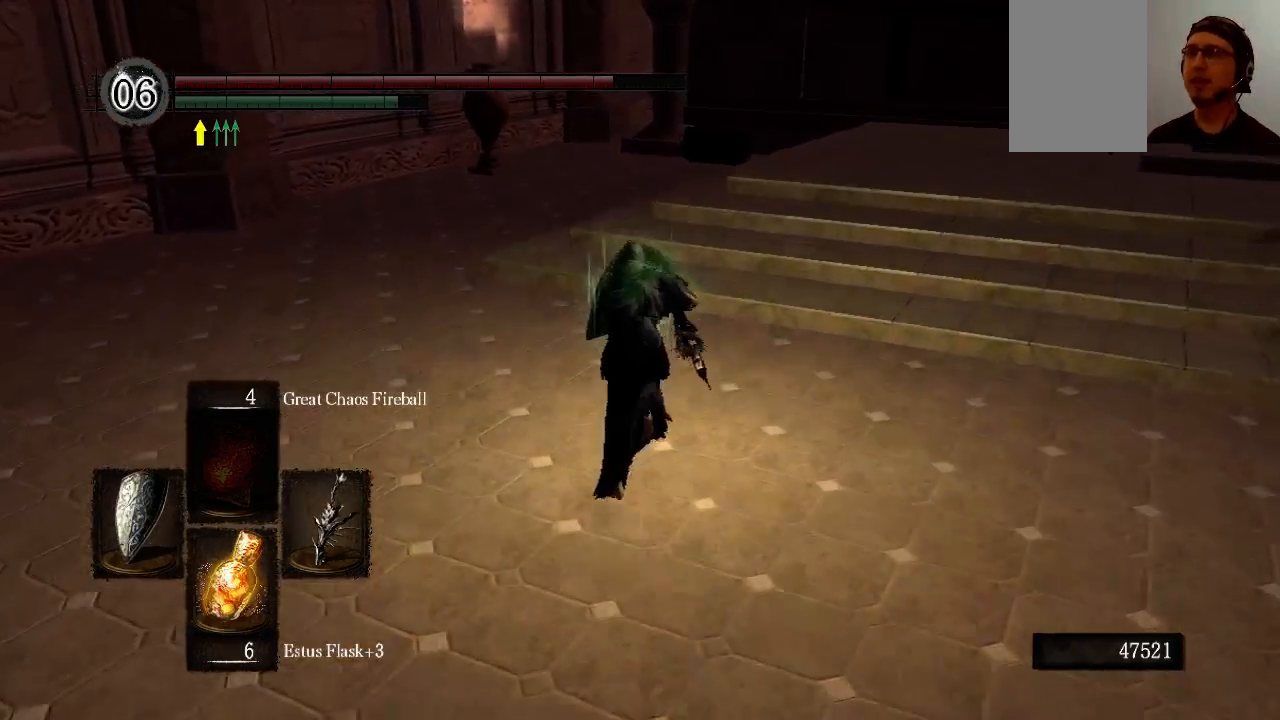
{"buttons": ["B", "L1"], "left_stick": "up", "right_stick": "center", "events": []}
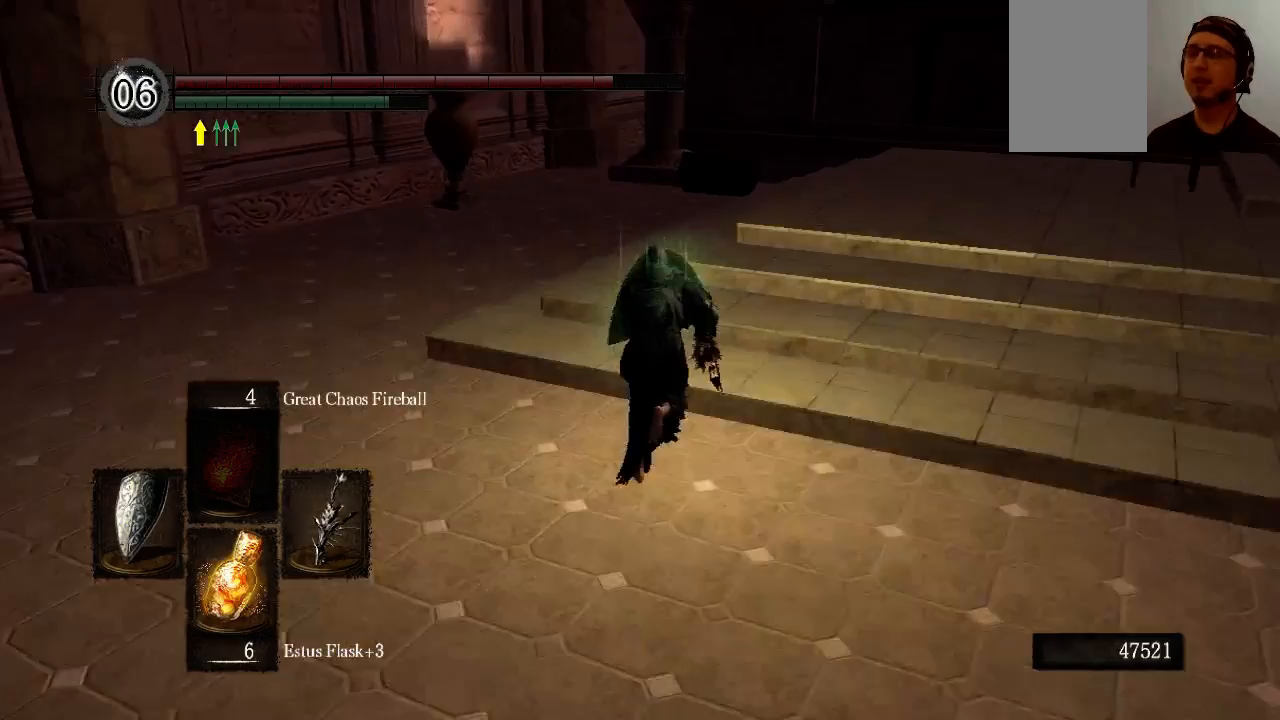
{"buttons": ["B", "L1"], "left_stick": "up", "right_stick": "down-right", "events": [[300, "right_stick", "down-right"]]}
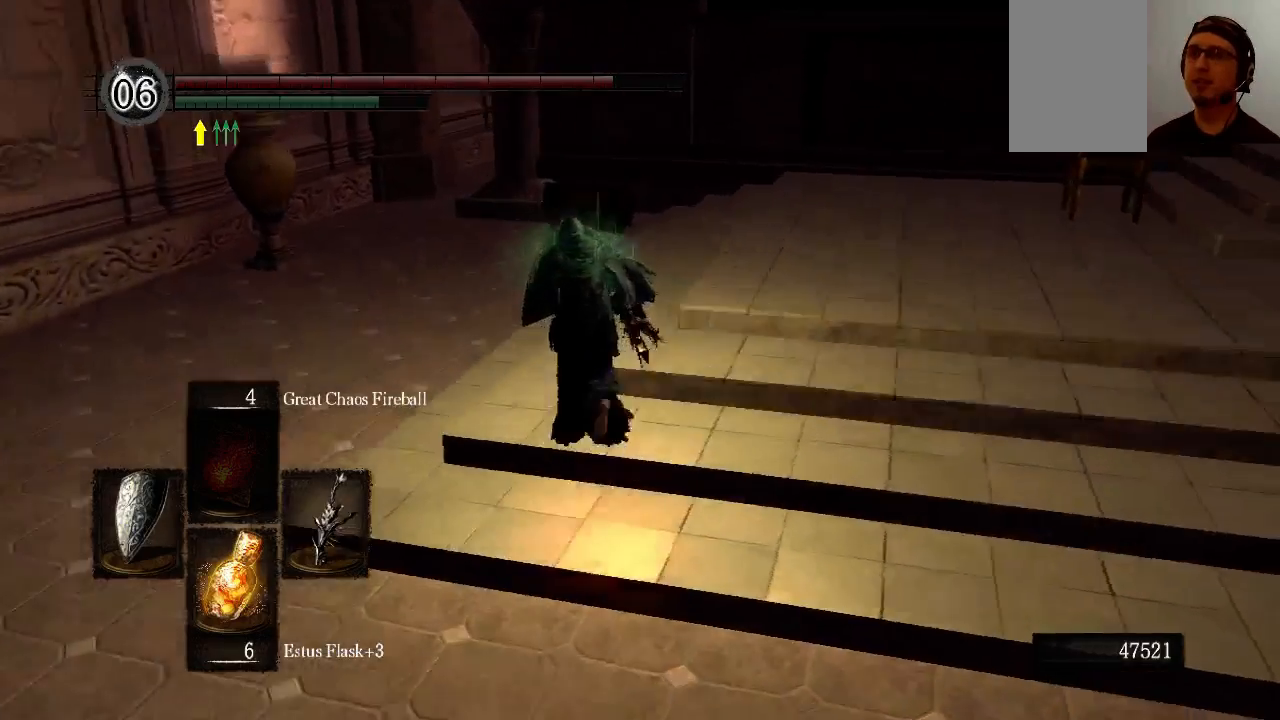
{"buttons": ["B", "L1"], "left_stick": "up", "right_stick": "center", "events": [[100, "right_stick", "center"]]}
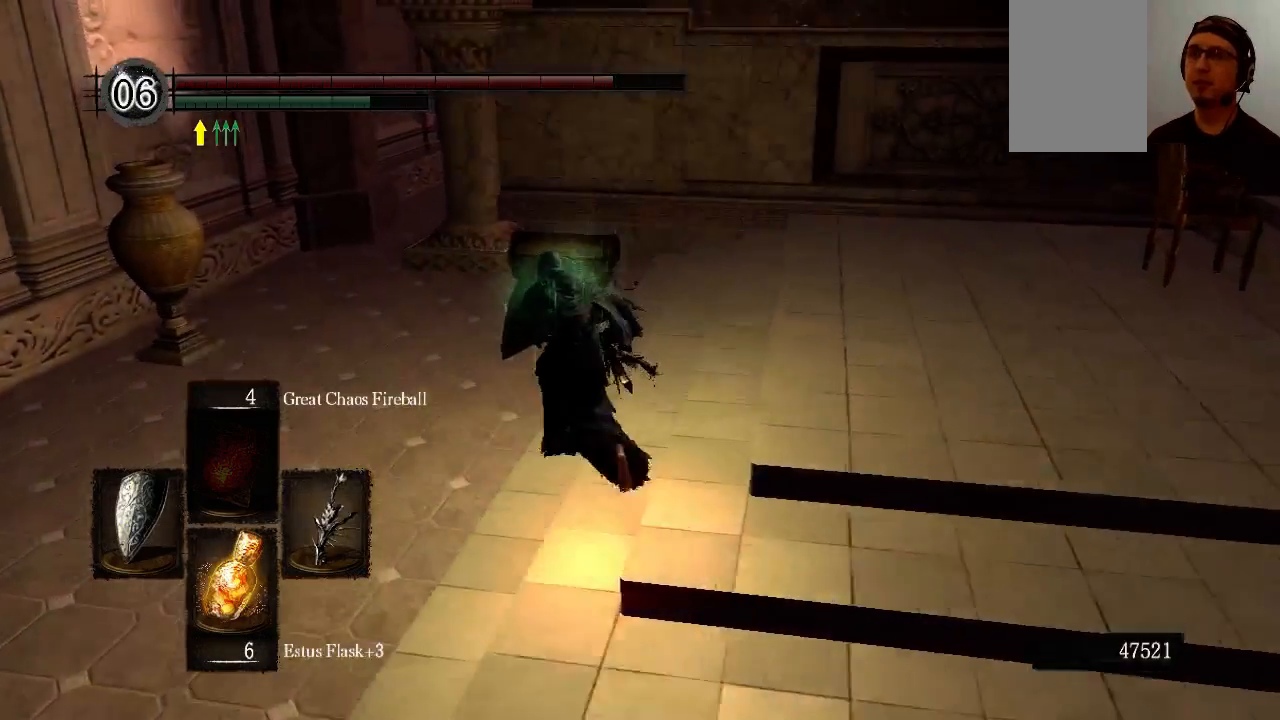
{"buttons": ["B", "L1"], "left_stick": "up", "right_stick": "down-right", "events": [[500, "right_stick", "down-right"]]}
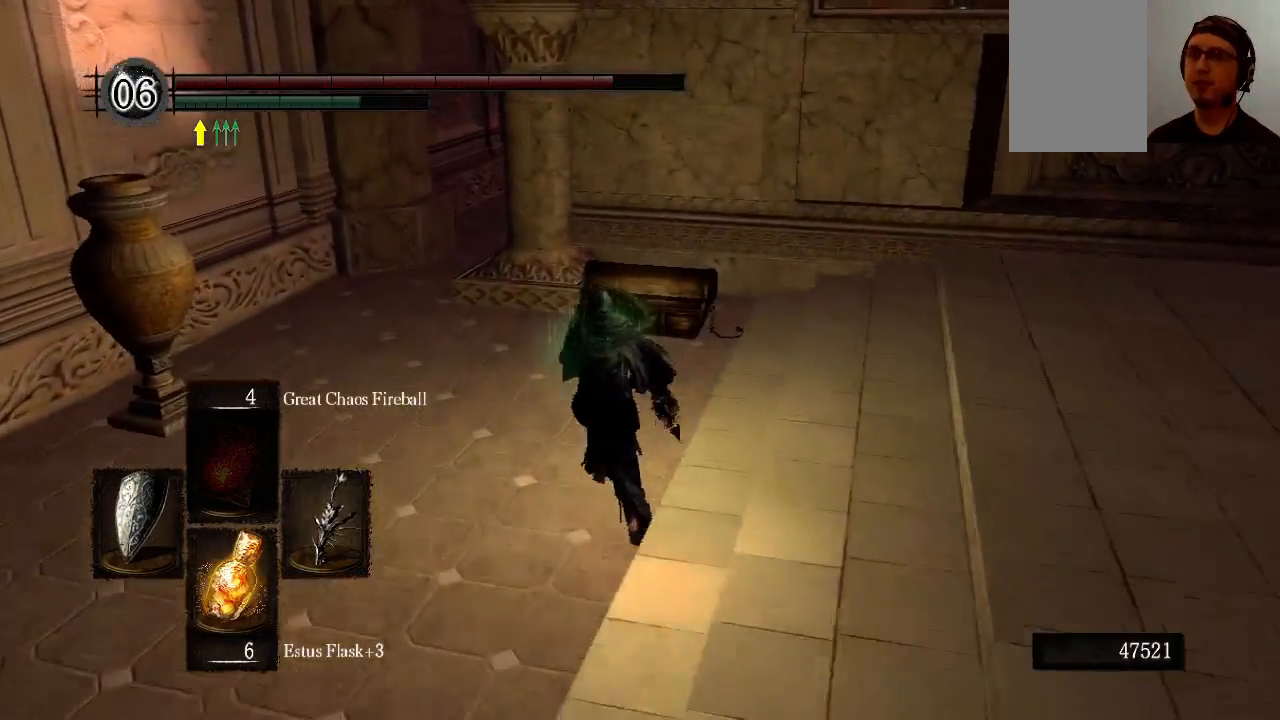
{"buttons": ["B", "L1"], "left_stick": "up", "right_stick": "center", "events": [[167, "right_stick", "center"]]}
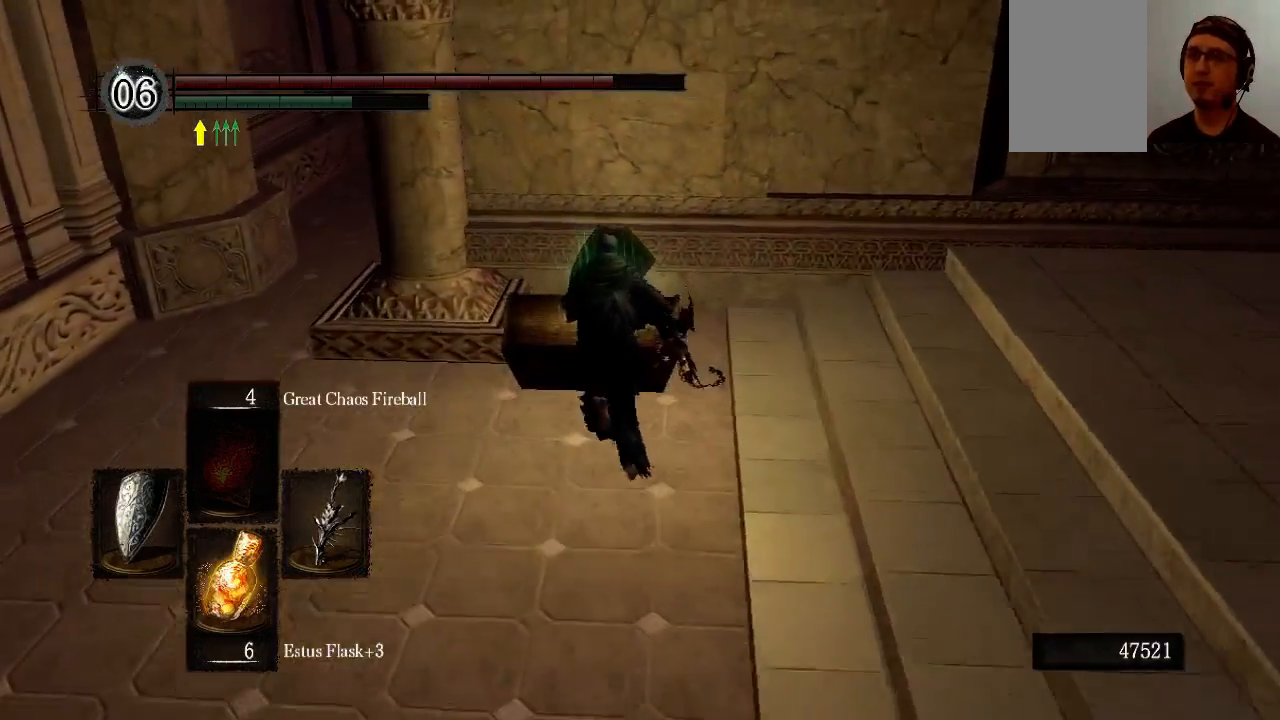
{"buttons": [], "left_stick": "up", "right_stick": "center", "events": [[100, "L1", "up"], [167, "B", "up"], [233, "A", "down"], [433, "A", "up"]]}
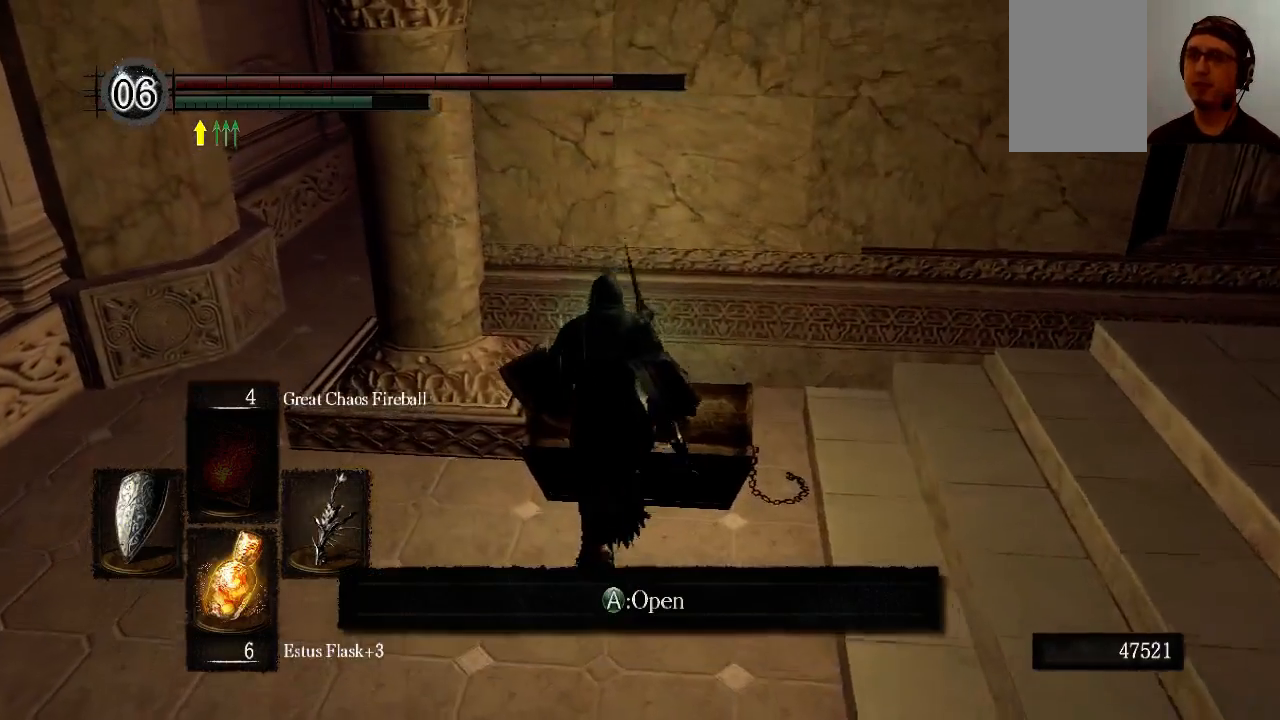
{"buttons": ["A"], "left_stick": "center", "right_stick": "center", "events": [[200, "left_stick", "center"], [433, "A", "down"]]}
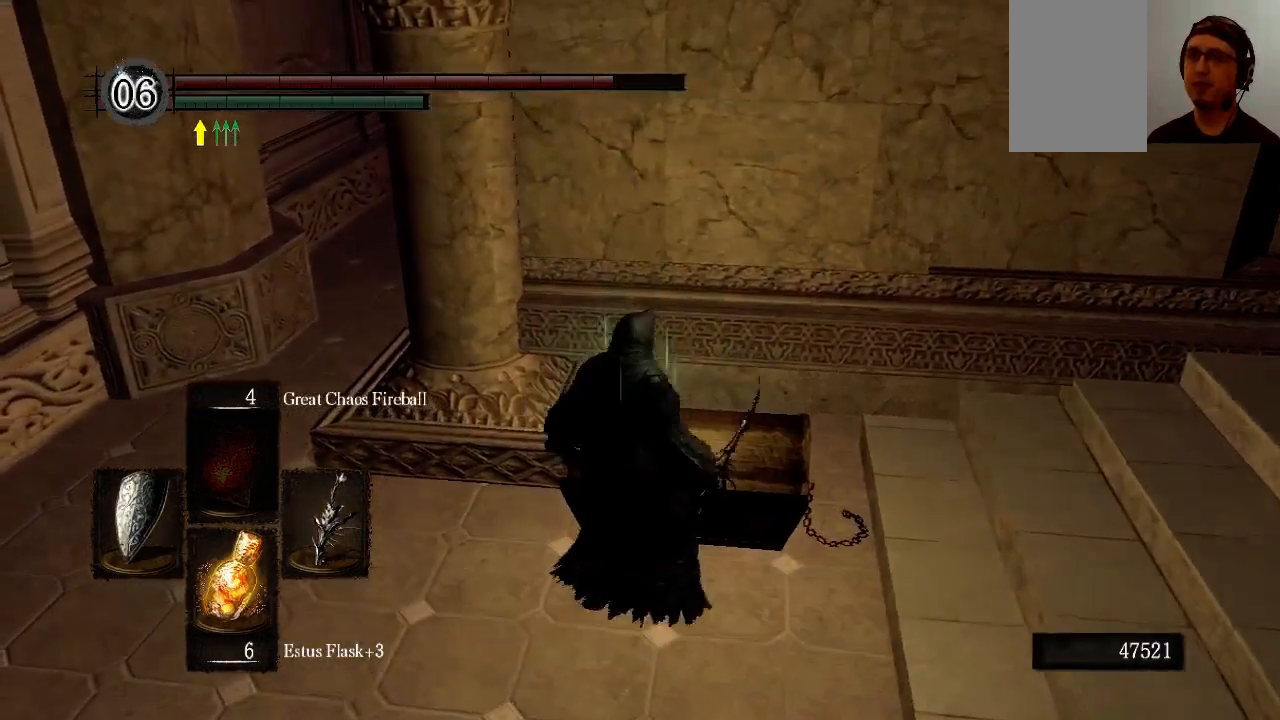
{"buttons": [], "left_stick": "center", "right_stick": "center", "events": [[100, "A", "up"]]}
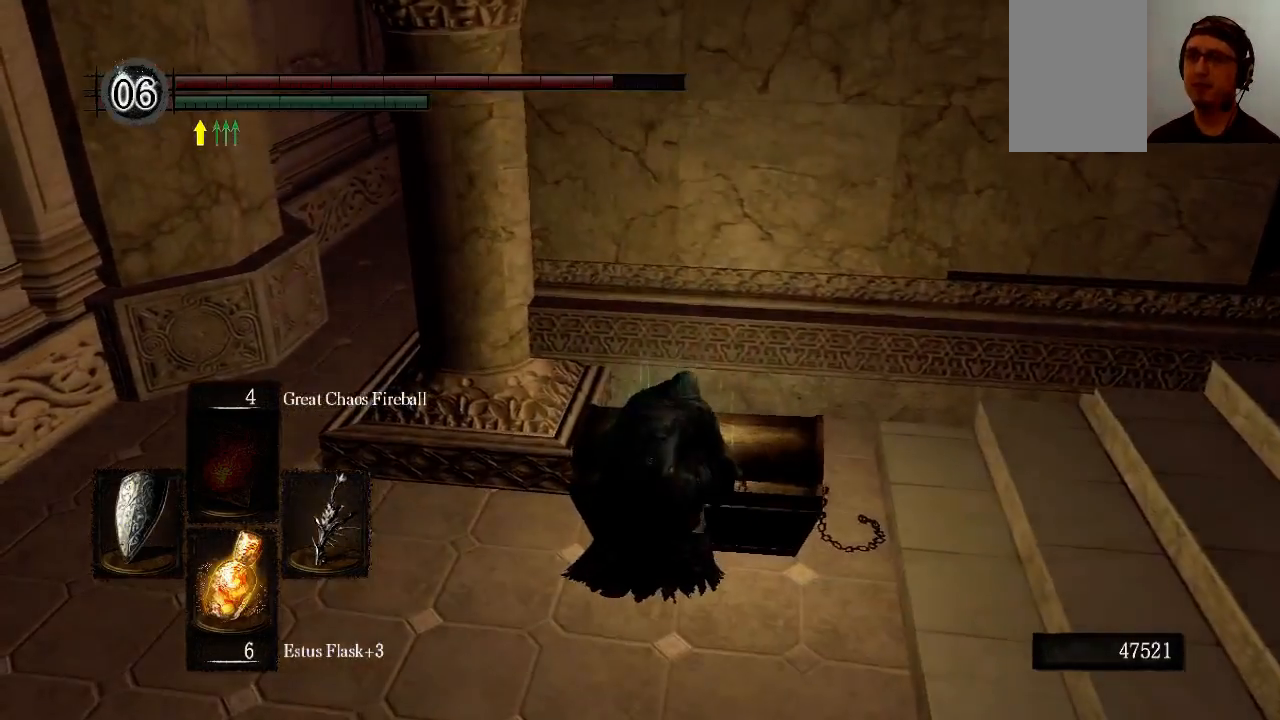
{"buttons": [], "left_stick": "center", "right_stick": "center", "events": [[100, "right_stick", "down-right"], [367, "right_stick", "center"]]}
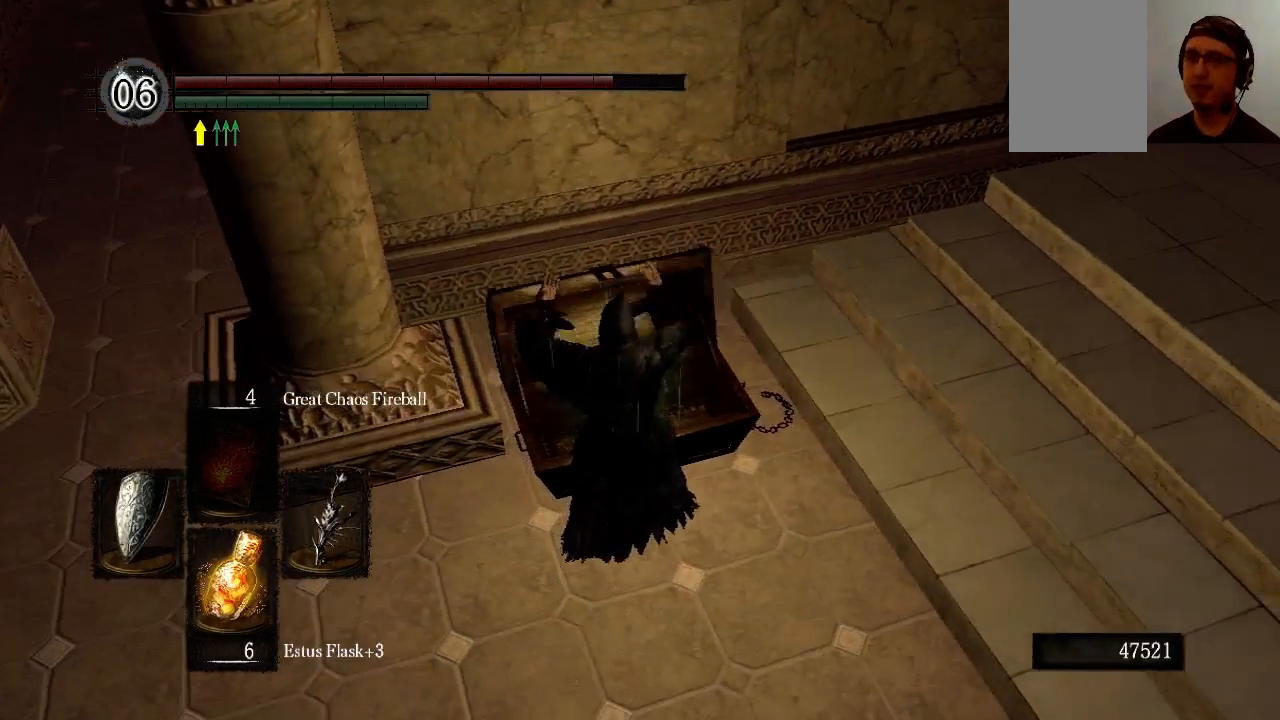
{"buttons": [], "left_stick": "up", "right_stick": "center", "events": [[433, "left_stick", "up"]]}
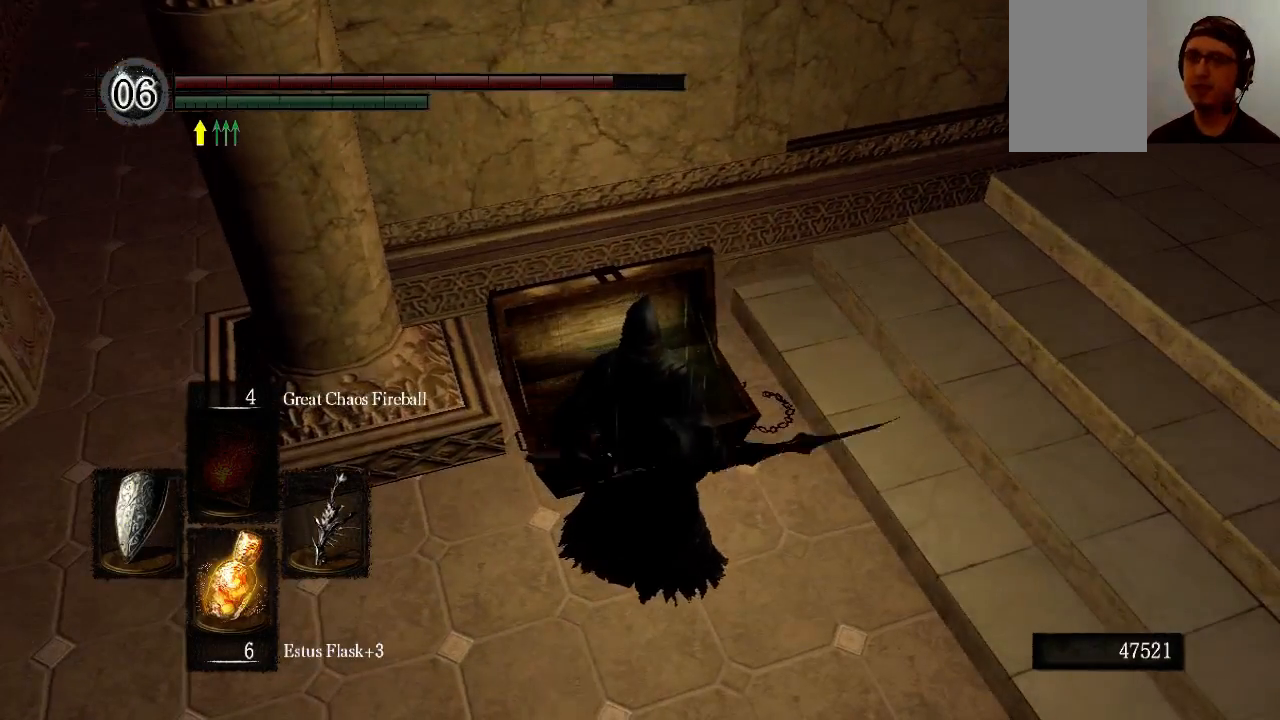
{"buttons": ["A"], "left_stick": "up", "right_stick": "center", "events": [[233, "A", "down"], [367, "A", "up"], [433, "A", "down"]]}
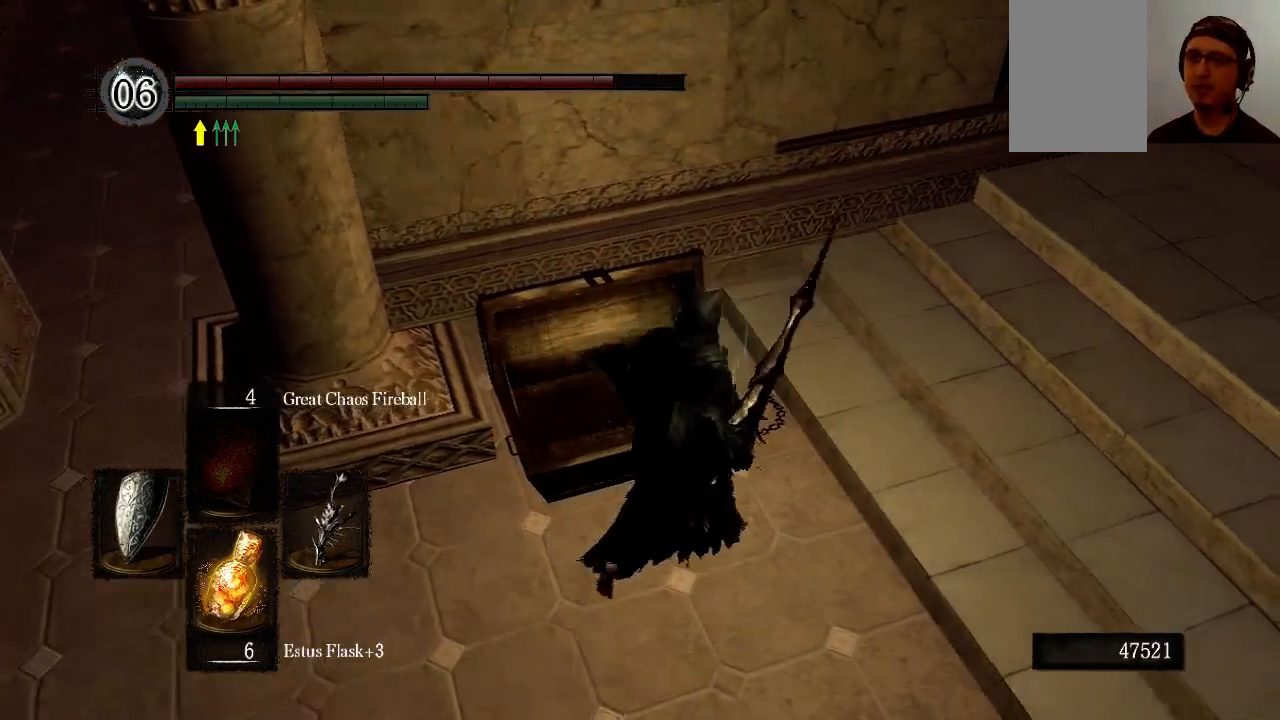
{"buttons": ["A"], "left_stick": "left", "right_stick": "center", "events": [[33, "A", "up"], [100, "A", "down"], [233, "A", "up"], [300, "A", "down"], [367, "A", "up"], [400, "left_stick", "up-left"], [500, "A", "down"], [500, "left_stick", "left"]]}
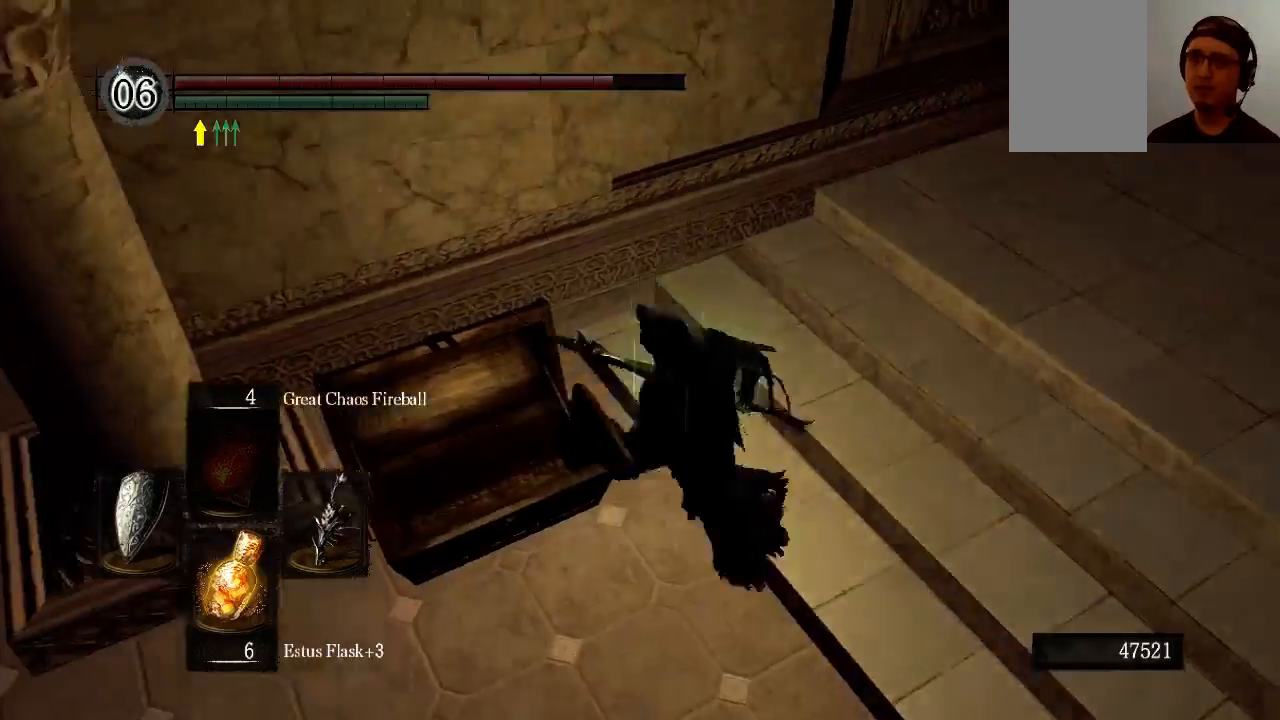
{"buttons": ["A"], "left_stick": "up-left", "right_stick": "center", "events": [[100, "A", "up"], [133, "left_stick", "down-left"], [167, "A", "down"], [300, "A", "up"], [367, "A", "down"], [433, "left_stick", "up-left"]]}
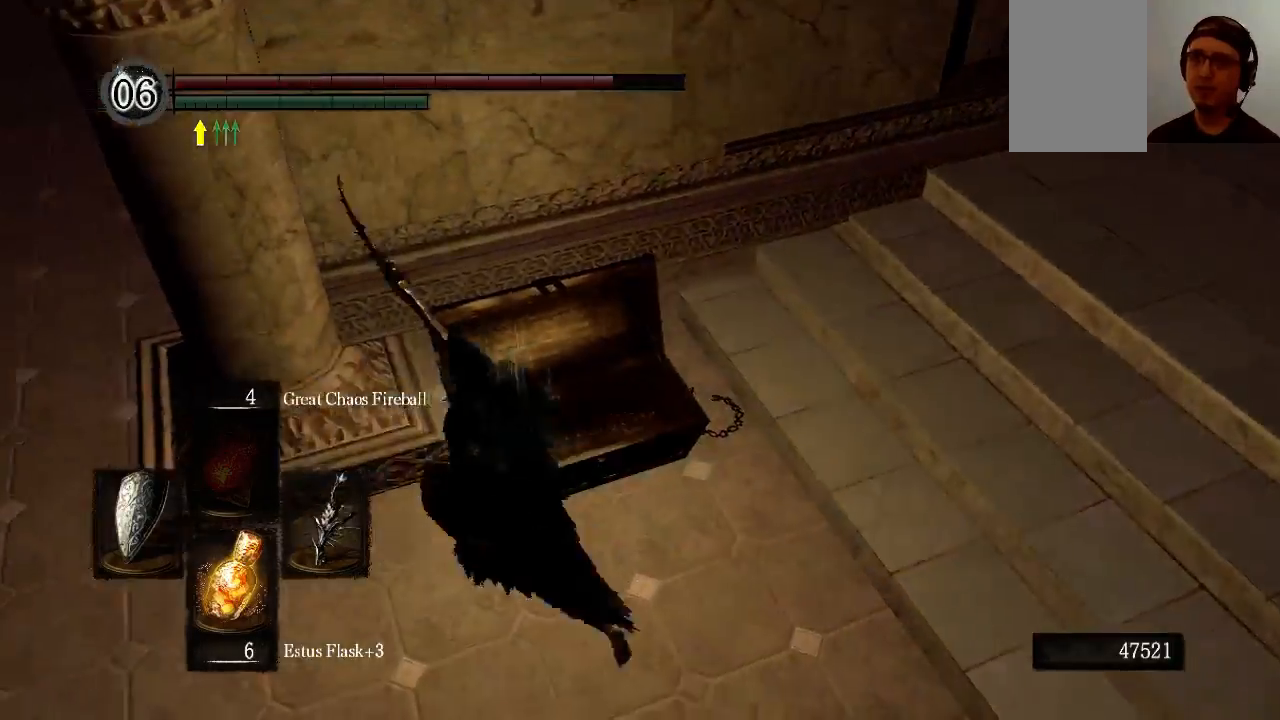
{"buttons": [], "left_stick": "left", "right_stick": "center", "events": [[100, "A", "up"], [233, "left_stick", "left"]]}
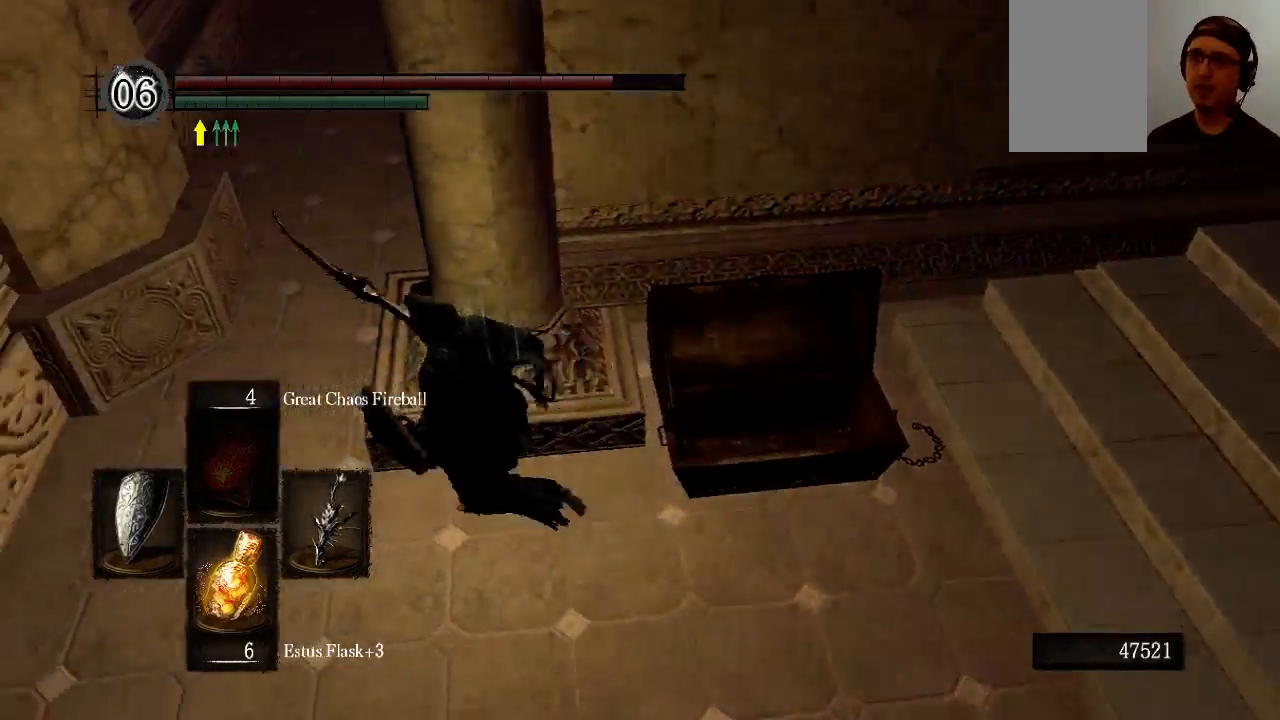
{"buttons": ["L1"], "left_stick": "up", "right_stick": "center", "events": [[100, "right_stick", "right"], [133, "left_stick", "up-left"], [233, "right_stick", "up-right"], [367, "L1", "down"], [367, "left_stick", "up"], [433, "right_stick", "center"]]}
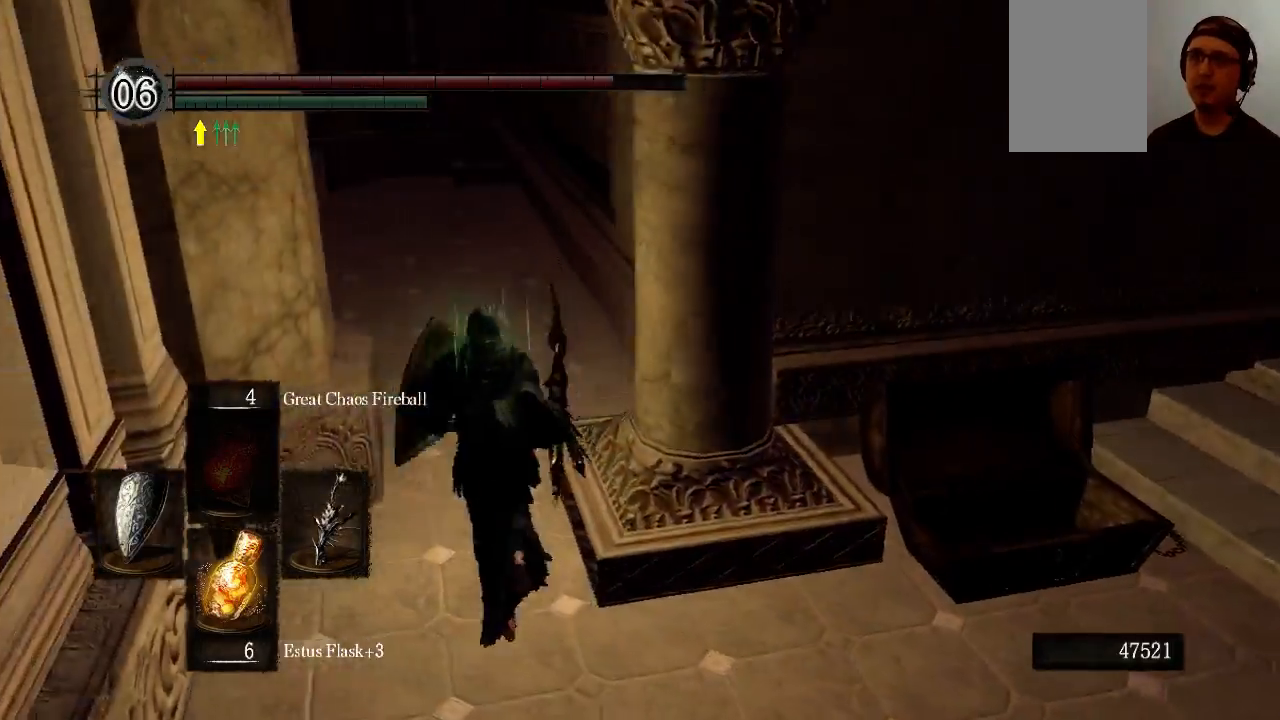
{"buttons": ["B", "L1"], "left_stick": "up", "right_stick": "center", "events": [[500, "B", "down"]]}
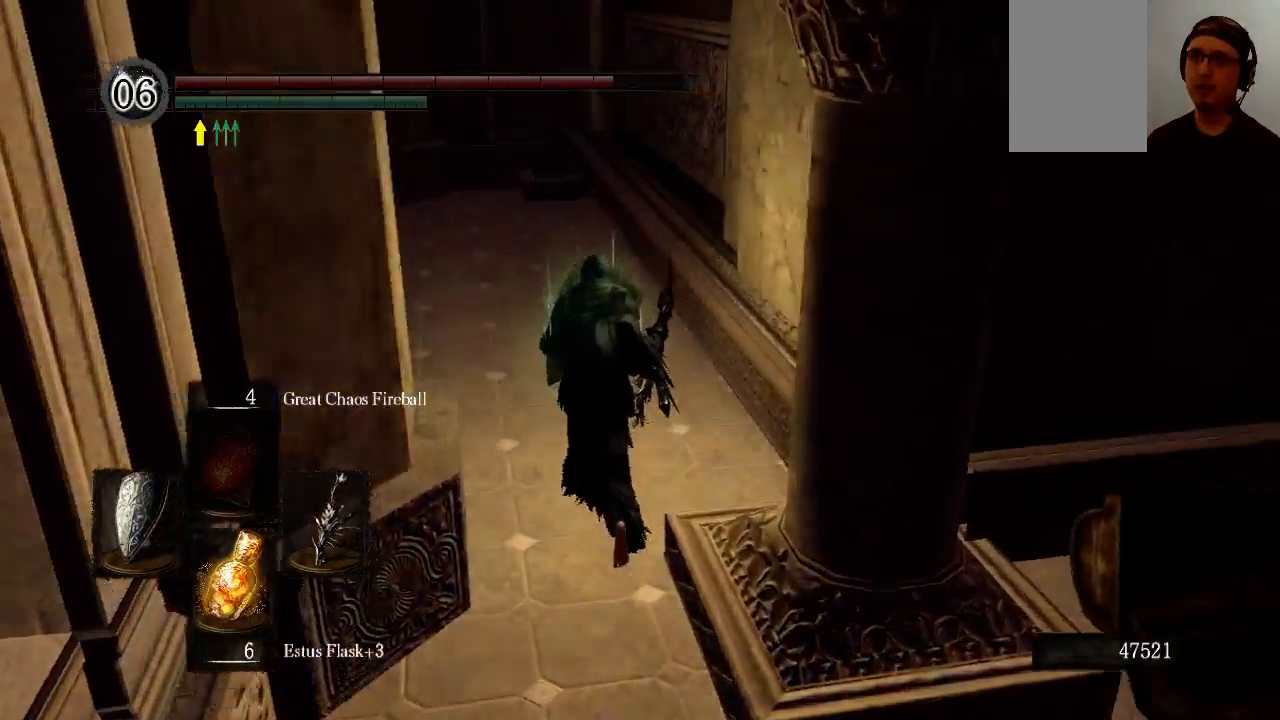
{"buttons": ["B", "L1"], "left_stick": "up-left", "right_stick": "center", "events": [[333, "left_stick", "up-left"]]}